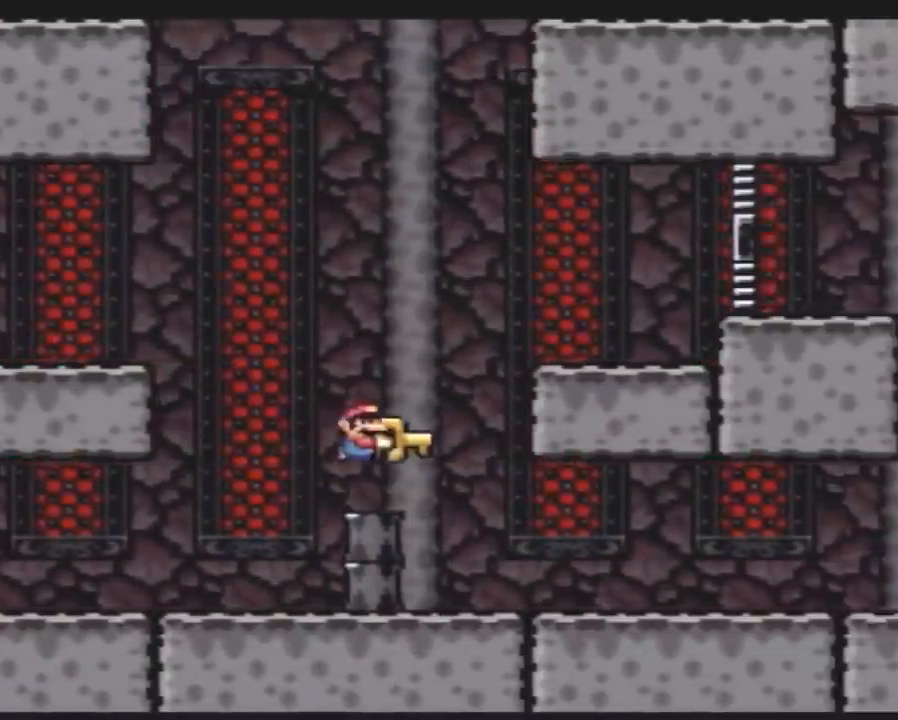
Gameplay with a controller (Nintendo layout); each line is a JSON object with the inputs held at the frame after it. "events" lists button and stick changes between this image and that frame as [ms after this image, input, new state], when the widget could be followed in between. Not read: L3 R3.
{"buttons": ["Y", "DPAD_LEFT"], "events": [[200, "B", "up"], [367, "DPAD_RIGHT", "up"], [400, "DPAD_LEFT", "down"], [417, "B", "down"], [483, "B", "up"]]}
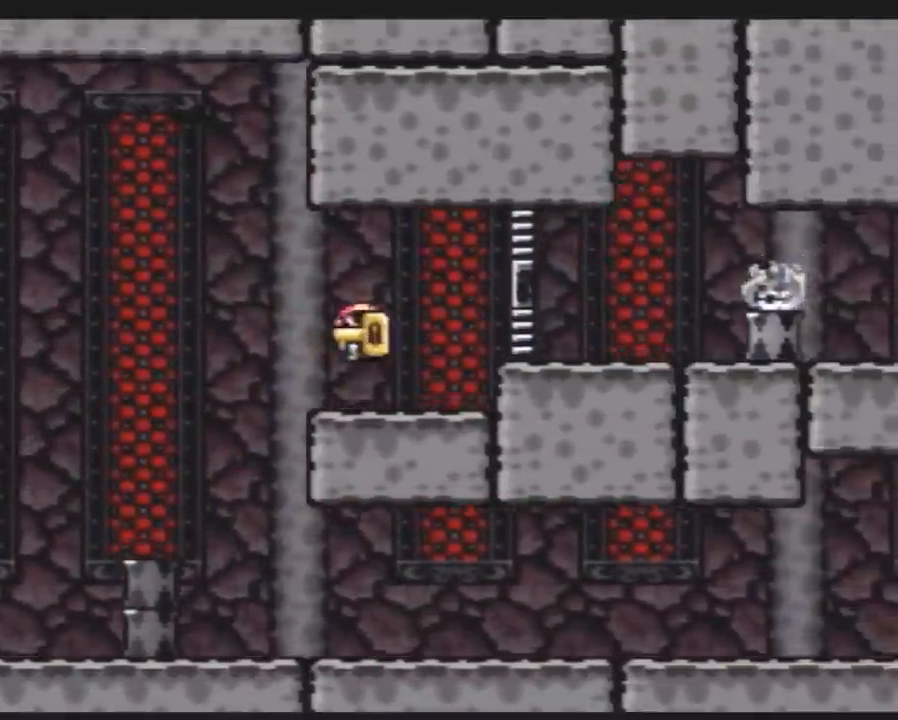
{"buttons": ["Y", "DPAD_RIGHT"], "events": [[100, "DPAD_LEFT", "up"], [150, "DPAD_RIGHT", "down"], [217, "DPAD_LEFT", "down"], [217, "DPAD_RIGHT", "up"], [317, "DPAD_LEFT", "up"], [317, "DPAD_RIGHT", "down"]]}
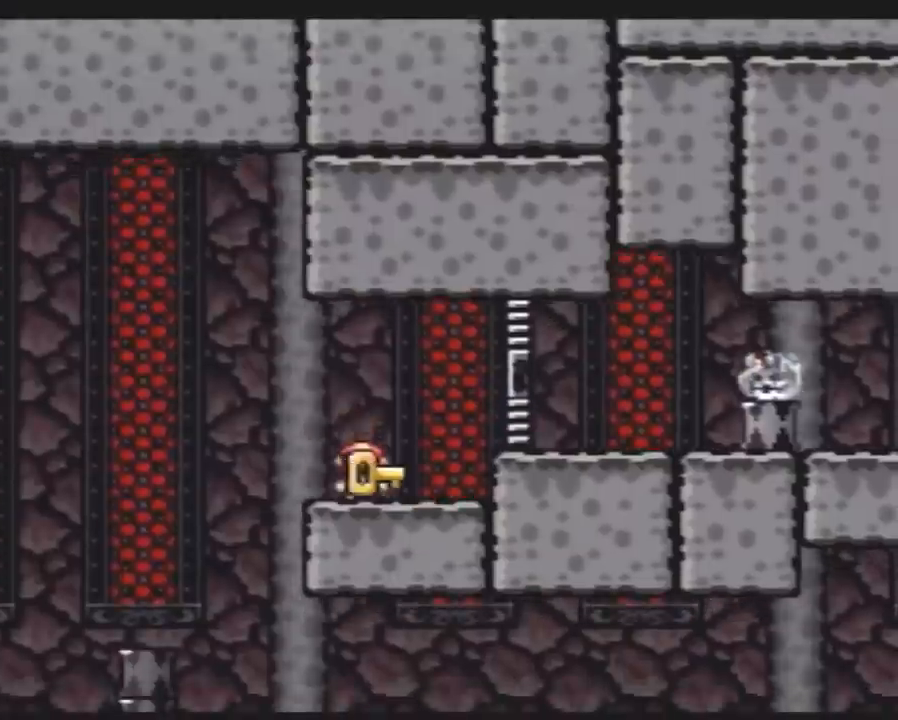
{"buttons": ["Y", "DPAD_RIGHT"], "events": [[67, "B", "down"], [117, "B", "up"]]}
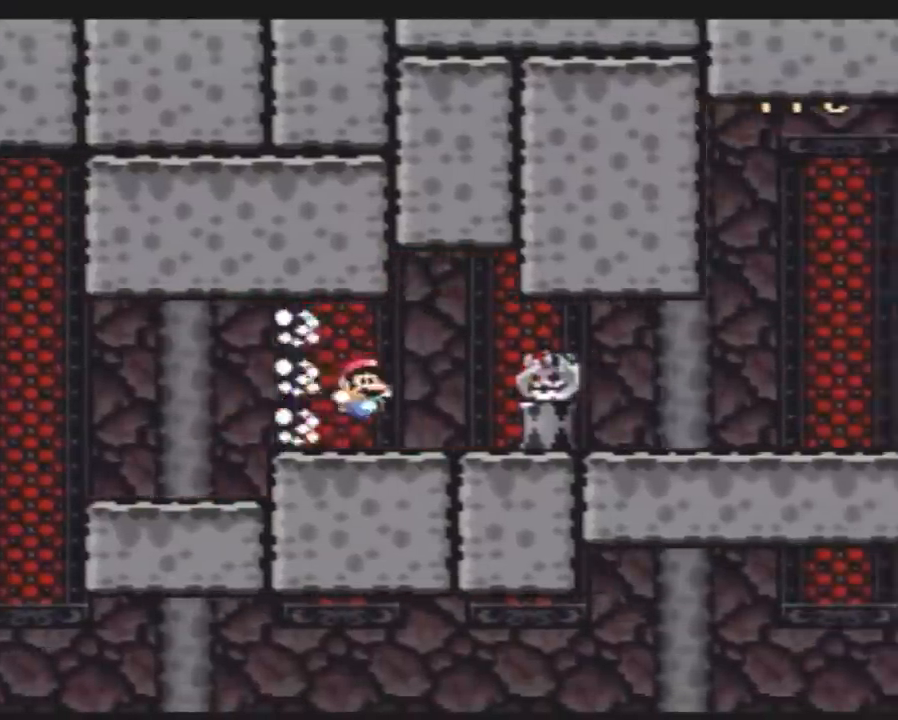
{"buttons": ["Y", "DPAD_RIGHT"], "events": []}
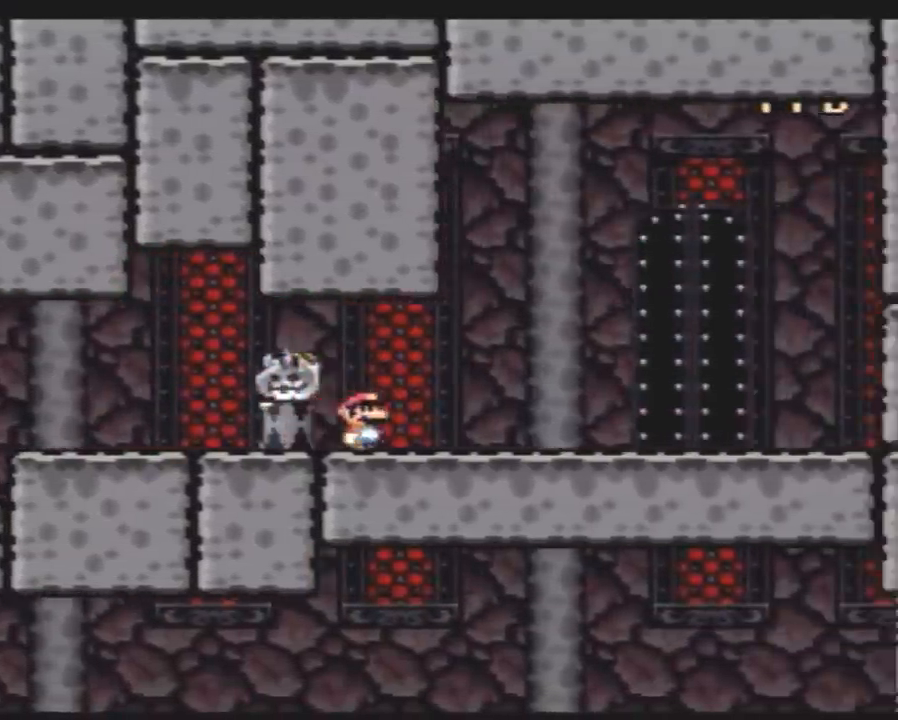
{"buttons": ["Y", "DPAD_RIGHT"], "events": []}
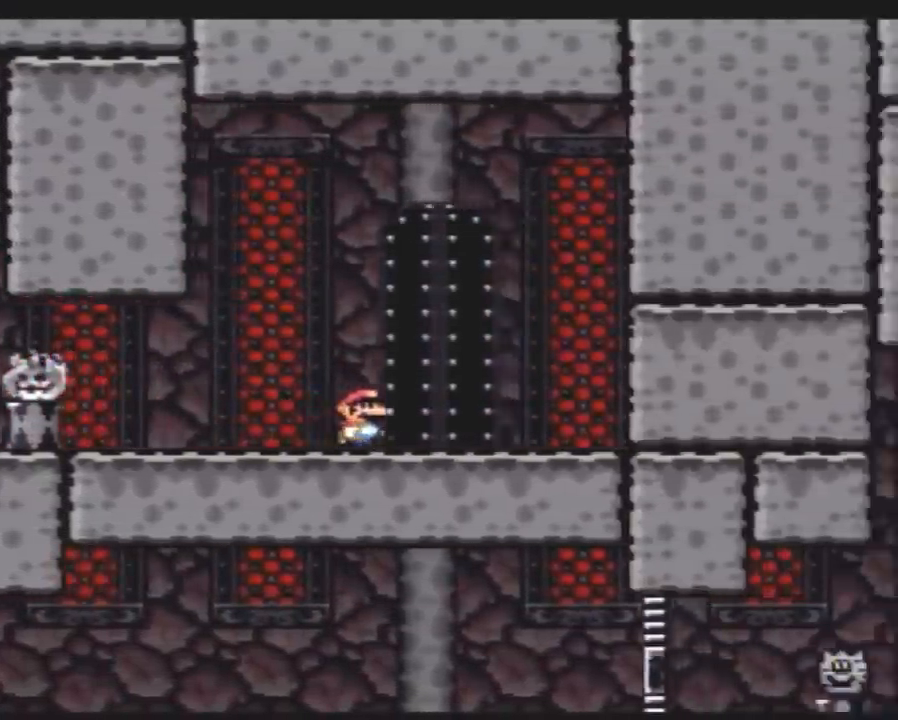
{"buttons": ["Y"], "events": [[67, "DPAD_RIGHT", "up"], [183, "DPAD_RIGHT", "down"], [183, "Y", "up"], [217, "DPAD_RIGHT", "up"], [467, "Y", "down"]]}
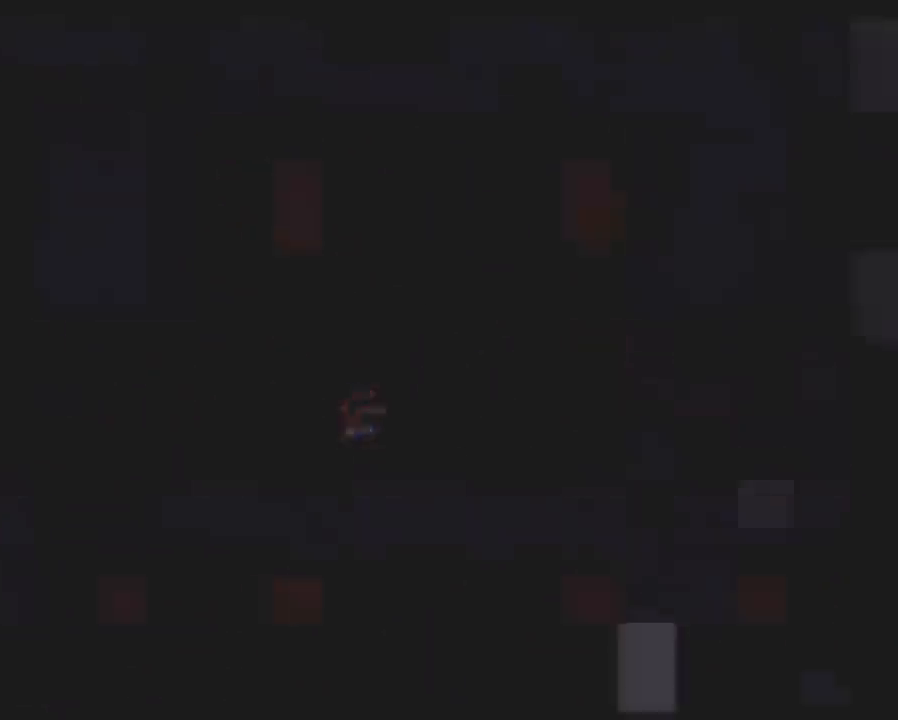
{"buttons": ["Y"], "events": []}
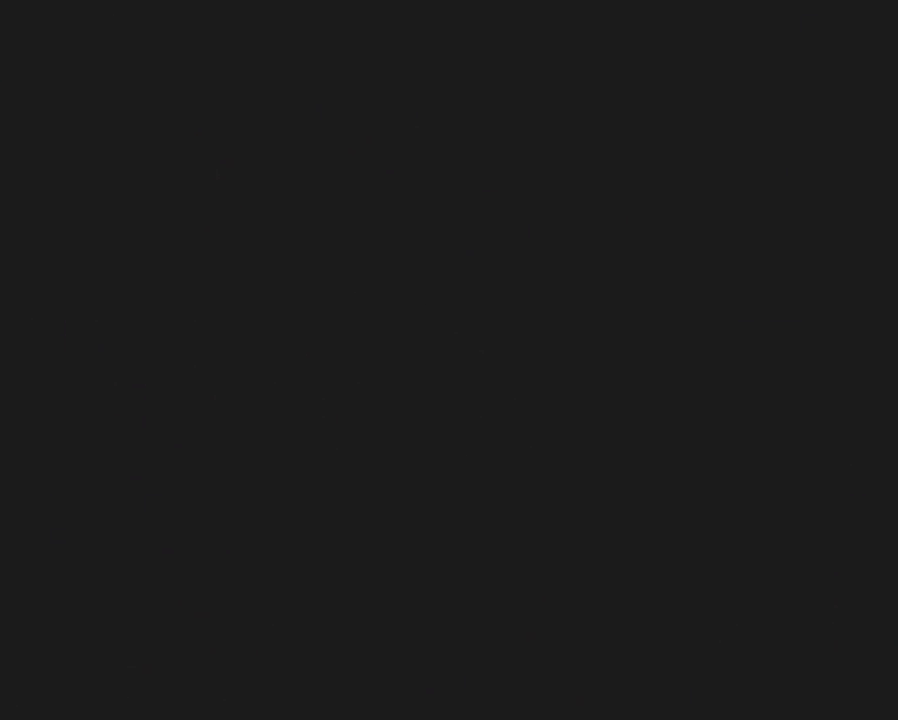
{"buttons": ["Y"], "events": []}
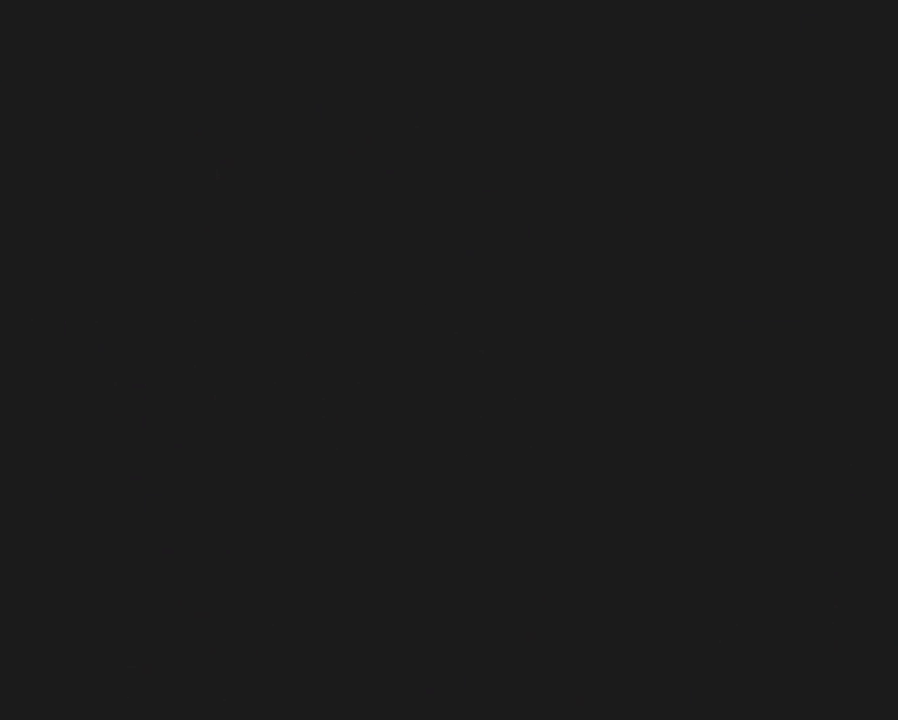
{"buttons": ["X"], "events": [[483, "X", "down"], [483, "Y", "up"]]}
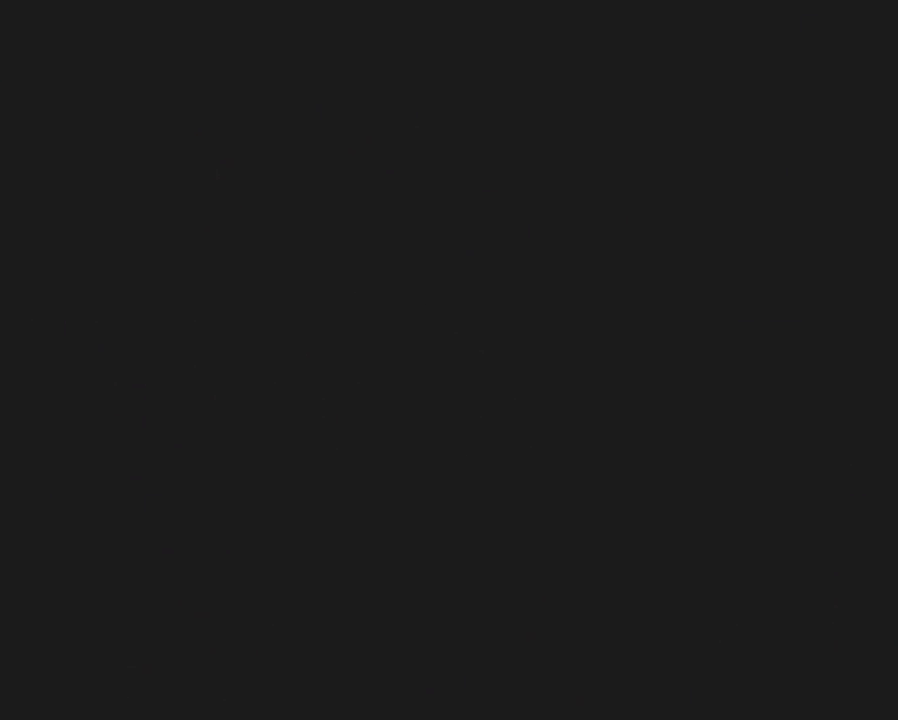
{"buttons": ["X", "DPAD_RIGHT"], "events": [[200, "DPAD_RIGHT", "down"], [267, "DPAD_RIGHT", "up"], [483, "DPAD_RIGHT", "down"]]}
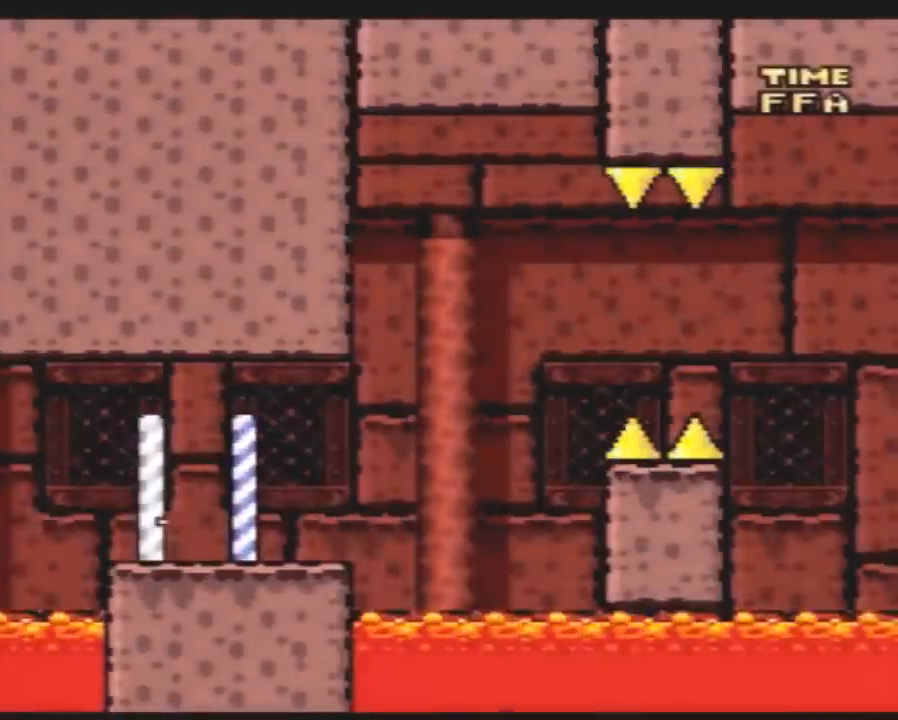
{"buttons": ["A", "X"], "events": [[450, "A", "down"], [483, "DPAD_RIGHT", "up"]]}
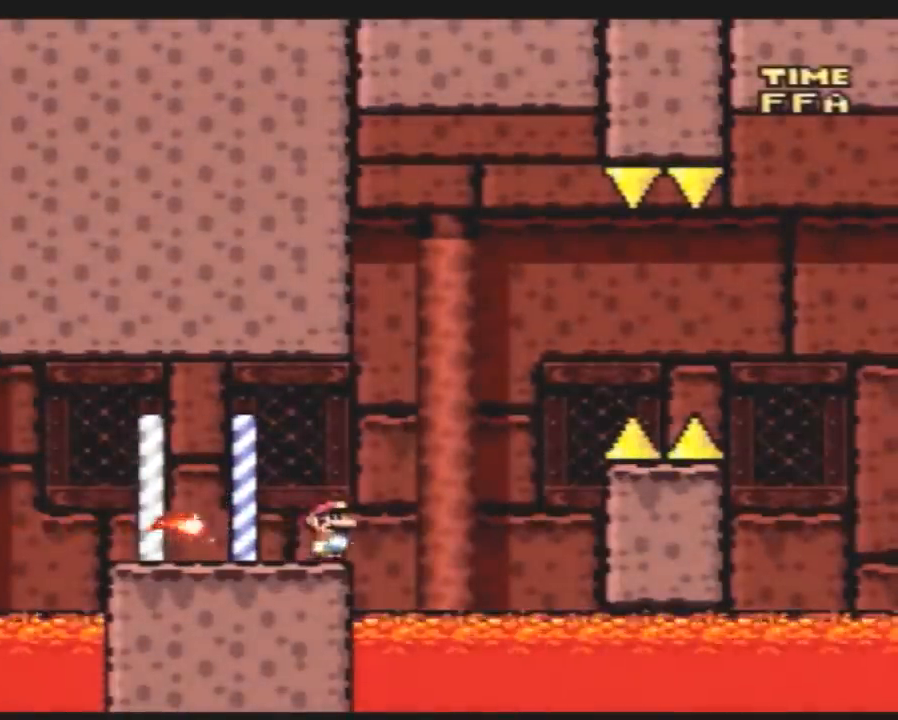
{"buttons": ["A", "X"], "events": [[17, "DPAD_LEFT", "down"], [167, "DPAD_LEFT", "up"], [200, "A", "up"], [200, "DPAD_RIGHT", "down"], [450, "DPAD_RIGHT", "up"], [483, "A", "down"]]}
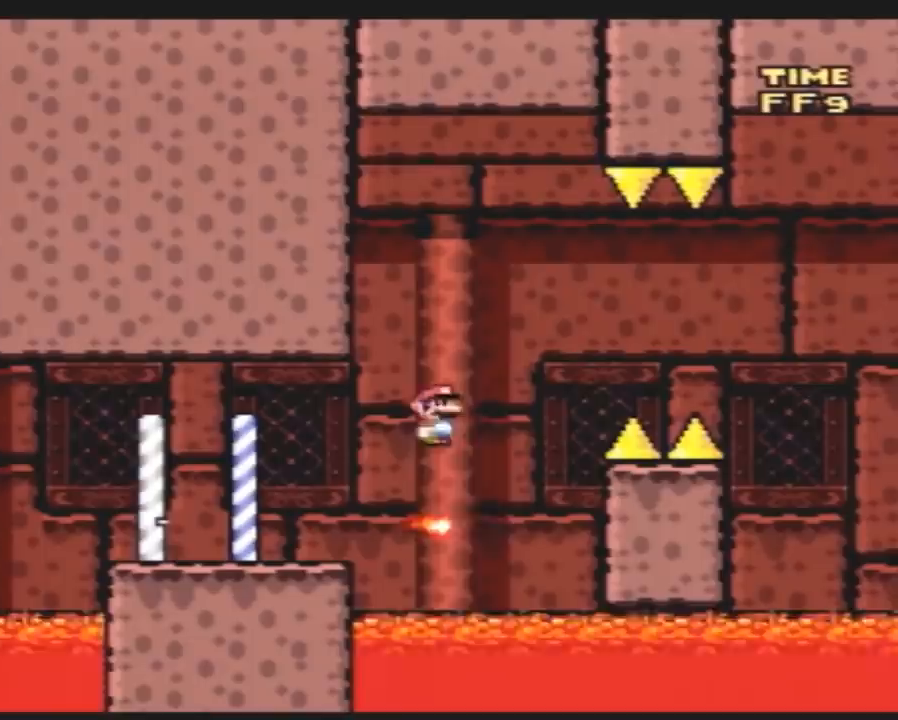
{"buttons": ["X", "DPAD_RIGHT"], "events": [[17, "DPAD_RIGHT", "down"], [300, "A", "up"]]}
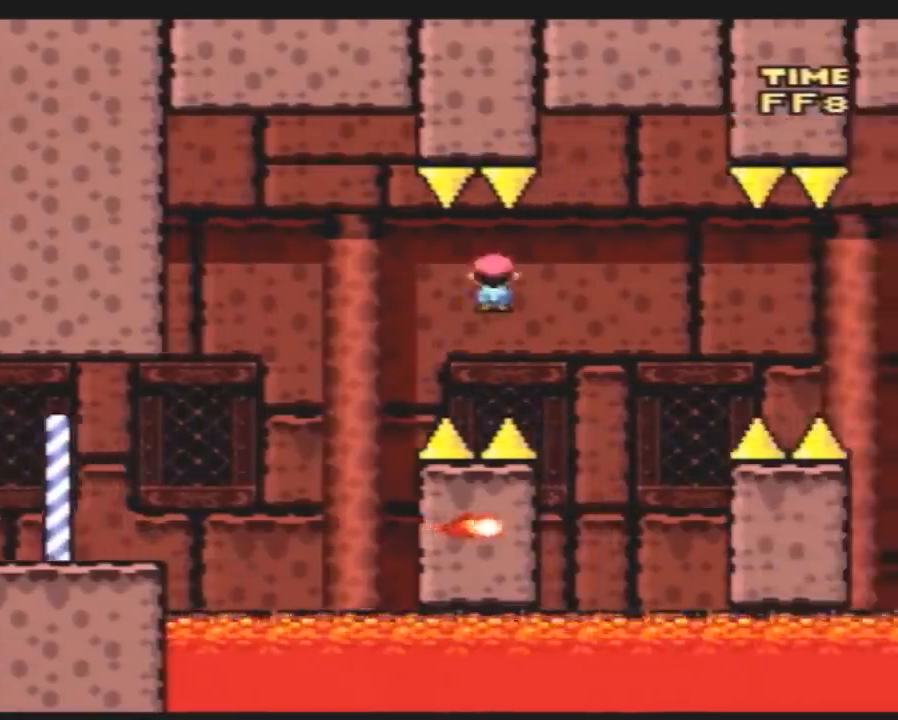
{"buttons": ["A", "X", "DPAD_RIGHT"], "events": [[167, "DPAD_LEFT", "down"], [167, "DPAD_RIGHT", "up"], [200, "A", "down"], [233, "DPAD_LEFT", "up"], [267, "DPAD_RIGHT", "down"]]}
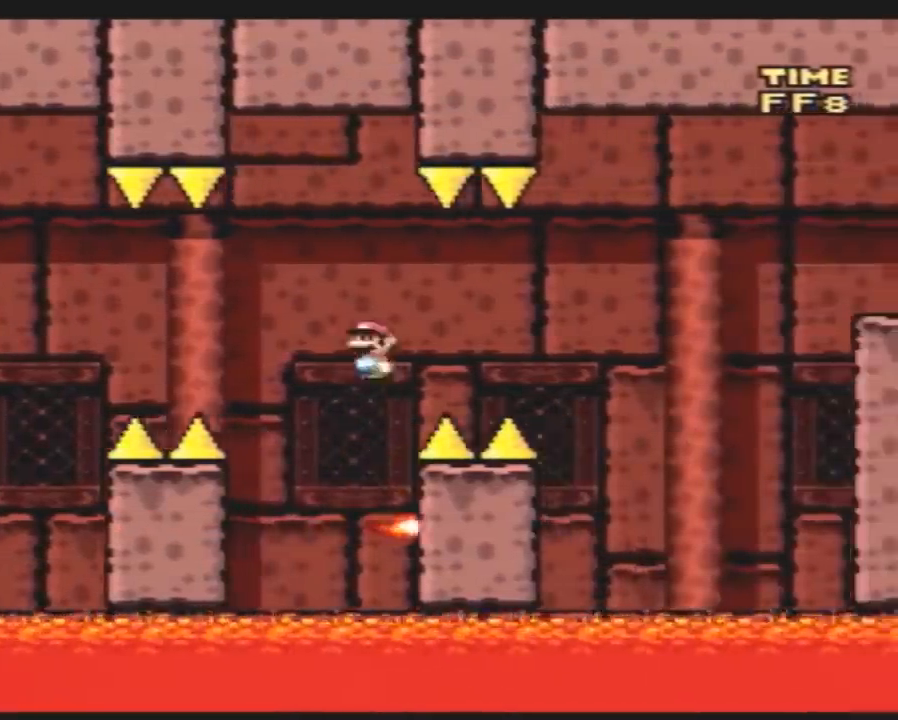
{"buttons": ["A", "X", "DPAD_LEFT"], "events": [[50, "A", "up"], [450, "DPAD_RIGHT", "up"], [483, "A", "down"], [483, "DPAD_LEFT", "down"]]}
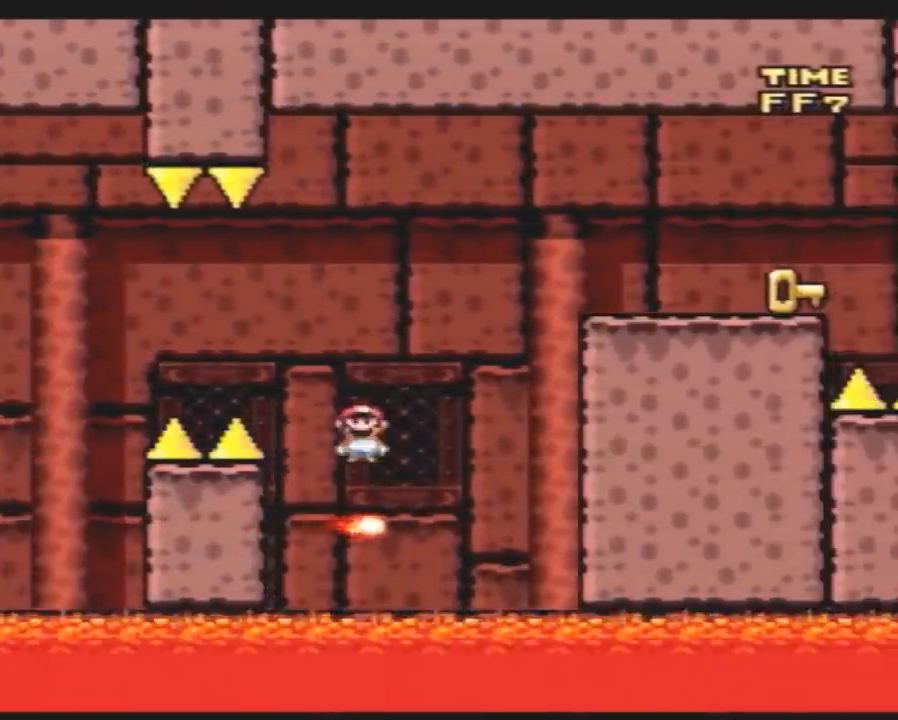
{"buttons": ["X", "DPAD_RIGHT"], "events": [[17, "DPAD_LEFT", "up"], [17, "DPAD_RIGHT", "down"], [300, "A", "up"]]}
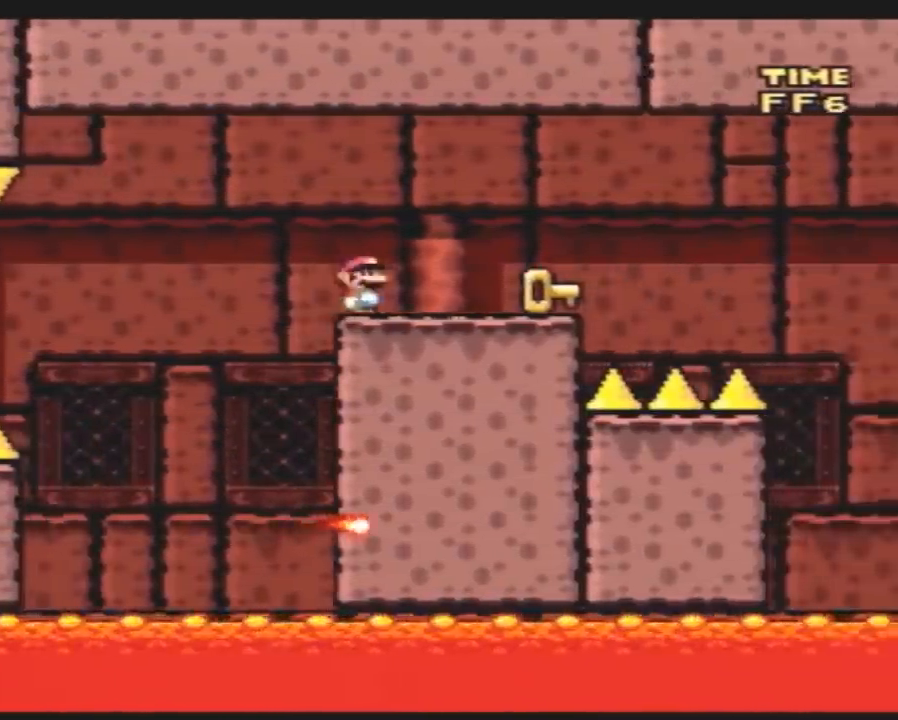
{"buttons": ["X", "DPAD_UP", "DPAD_RIGHT"]}
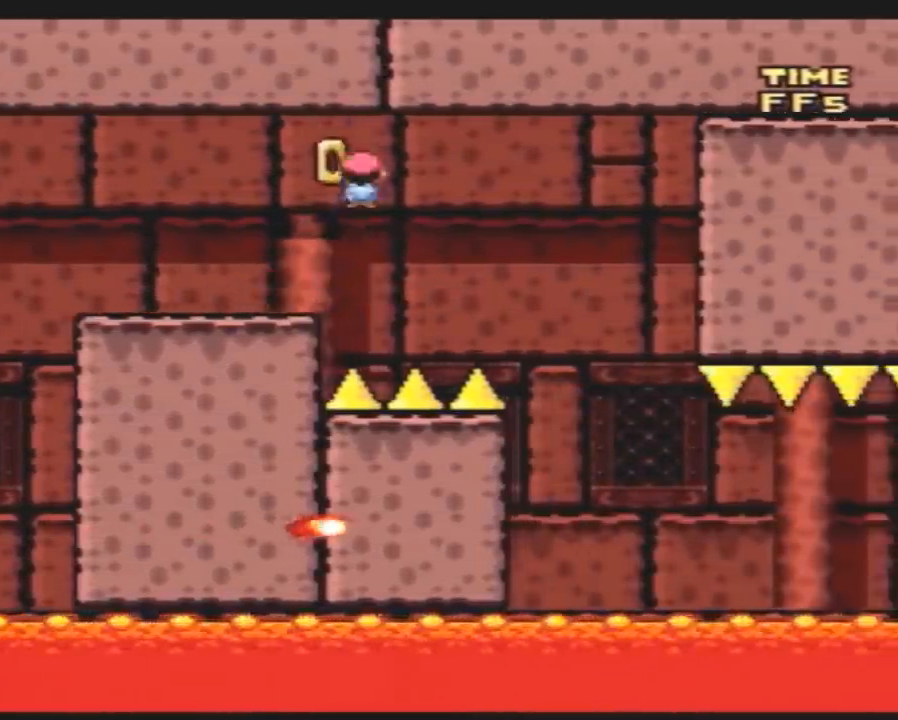
{"buttons": ["A"]}
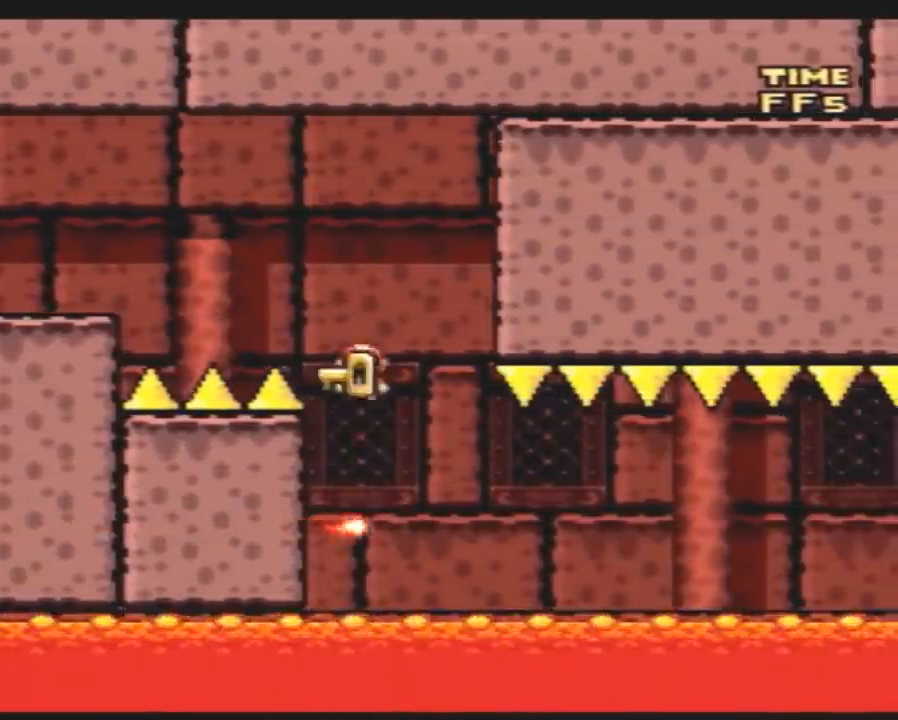
{"buttons": ["X"], "events": [[33, "A", "up"], [33, "DPAD_RIGHT", "down"], [33, "X", "down"], [183, "DPAD_RIGHT", "up"]]}
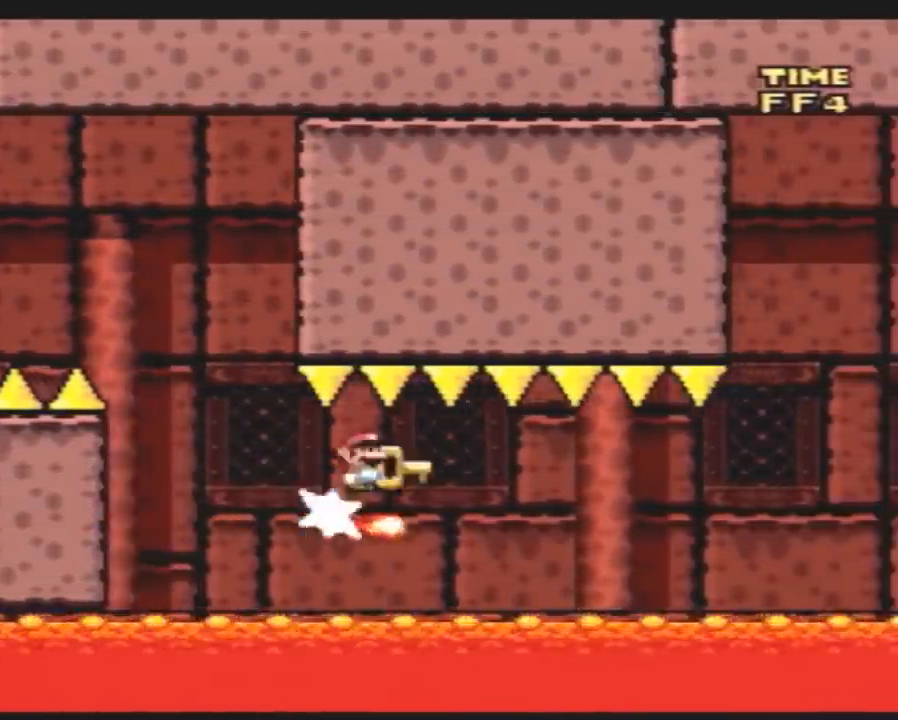
{"buttons": ["X"], "events": []}
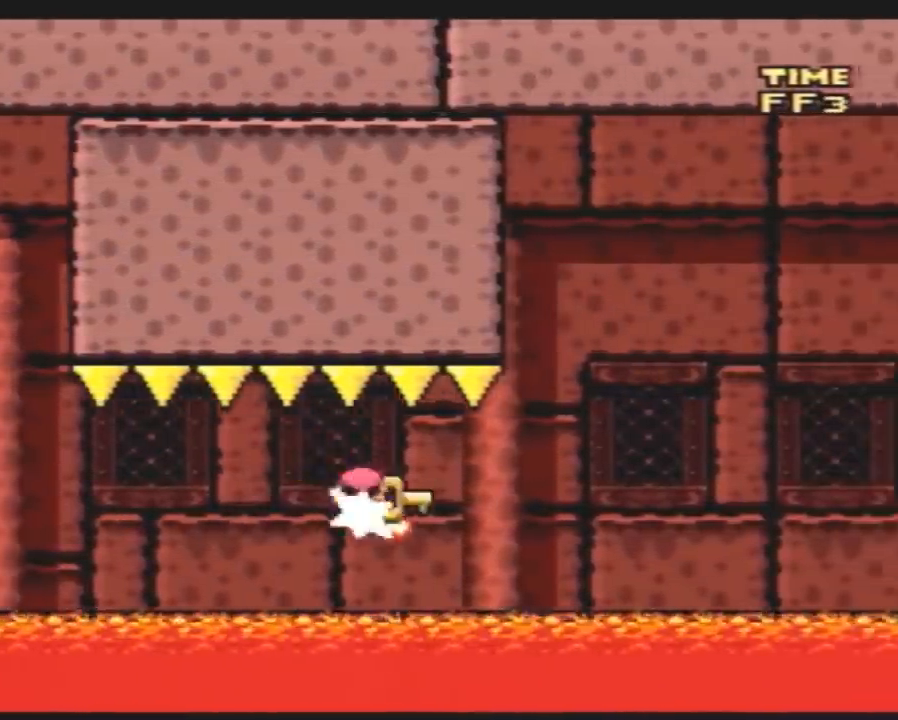
{"buttons": ["X", "DPAD_RIGHT"], "events": [[500, "DPAD_RIGHT", "down"]]}
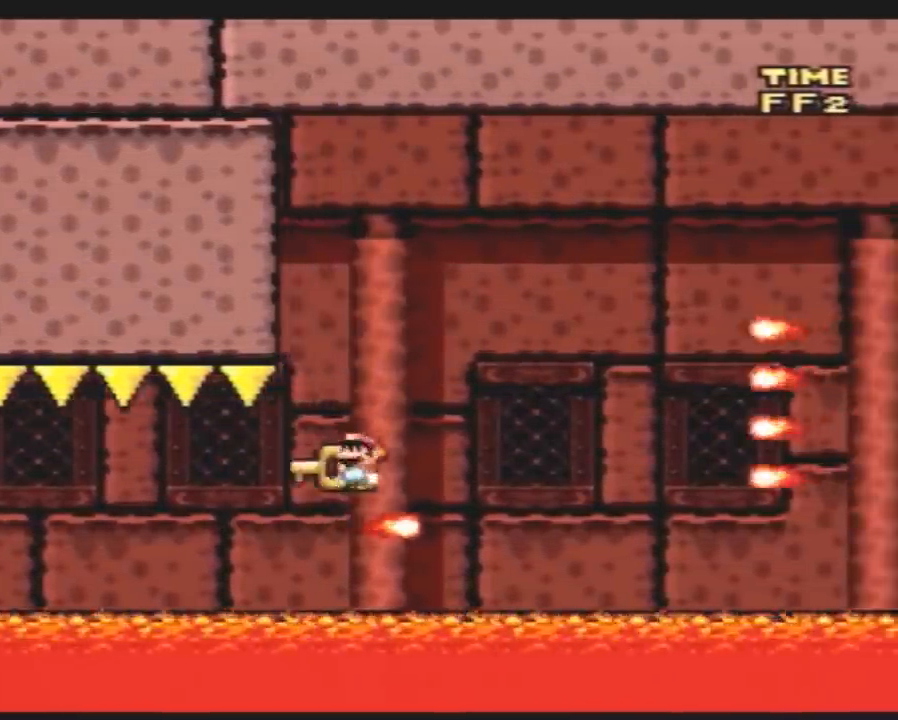
{"buttons": ["A", "X", "DPAD_LEFT"], "events": [[150, "A", "down"], [183, "DPAD_LEFT", "down"], [183, "DPAD_RIGHT", "up"], [250, "DPAD_DOWN", "down"], [283, "DPAD_DOWN", "up"], [283, "DPAD_LEFT", "up"], [283, "DPAD_RIGHT", "down"], [467, "DPAD_DOWN", "down"], [500, "DPAD_DOWN", "up"], [500, "DPAD_LEFT", "down"], [500, "DPAD_RIGHT", "up"]]}
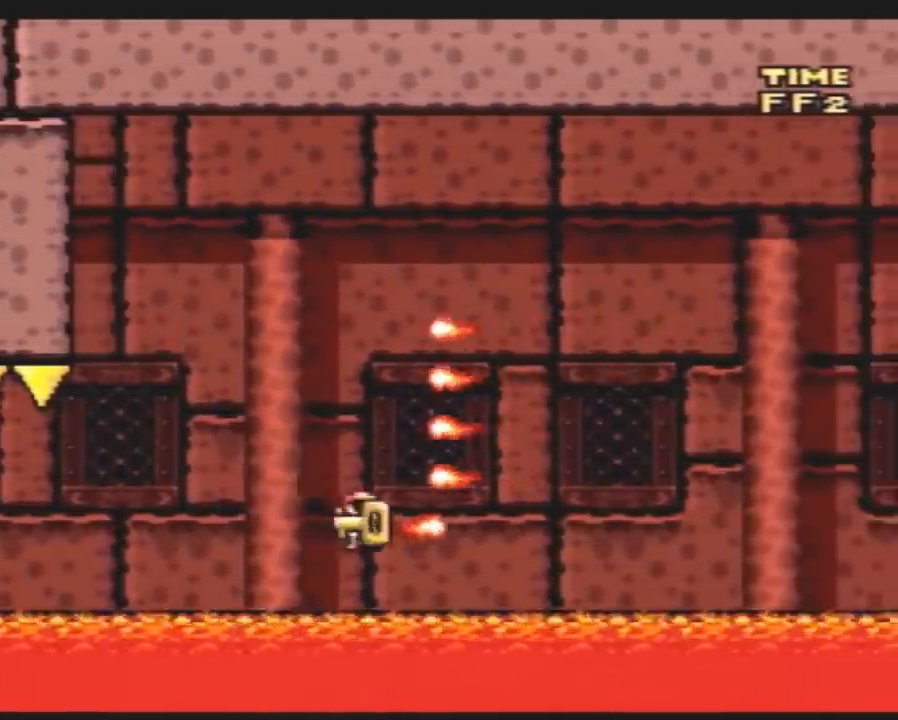
{"buttons": [], "events": [[100, "DPAD_DOWN", "down"], [100, "DPAD_LEFT", "up"], [117, "A", "up"], [117, "DPAD_DOWN", "up"], [117, "DPAD_RIGHT", "down"], [150, "DPAD_RIGHT", "up"], [400, "X", "up"]]}
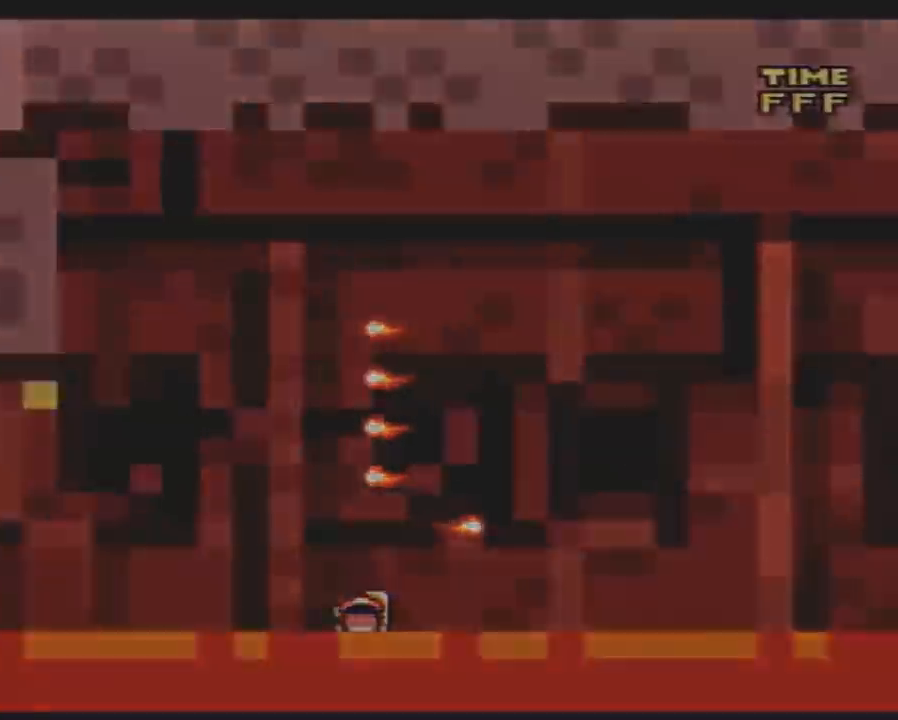
{"buttons": [], "events": []}
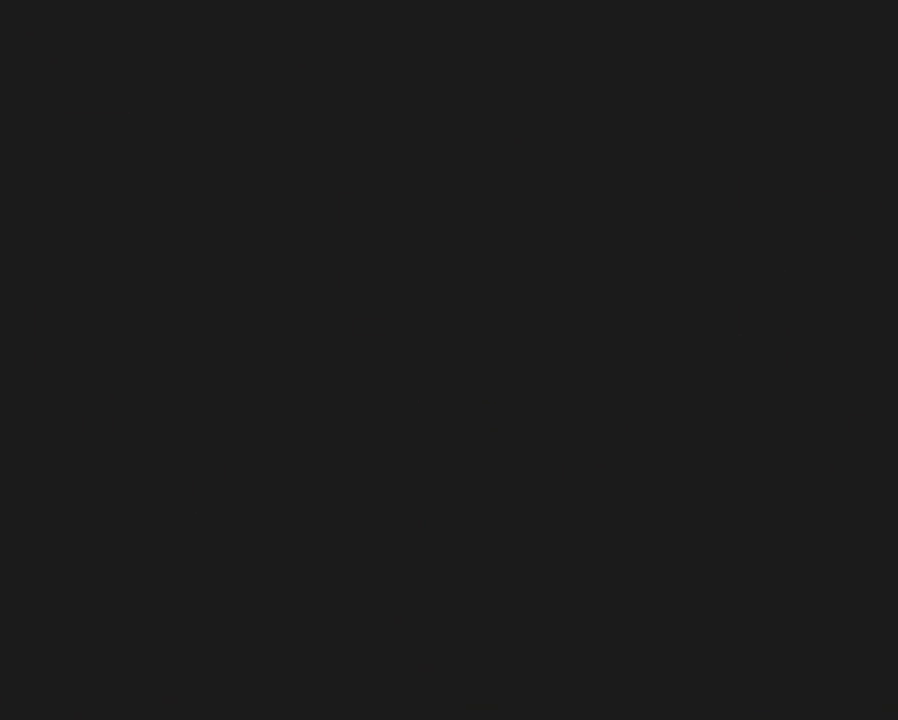
{"buttons": [], "events": []}
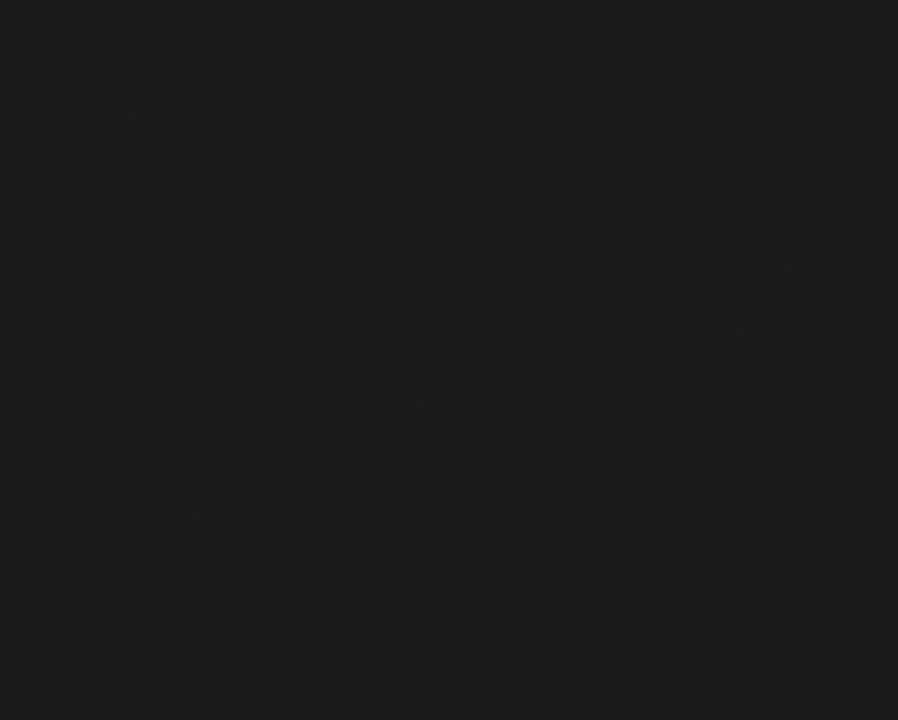
{"buttons": [], "events": []}
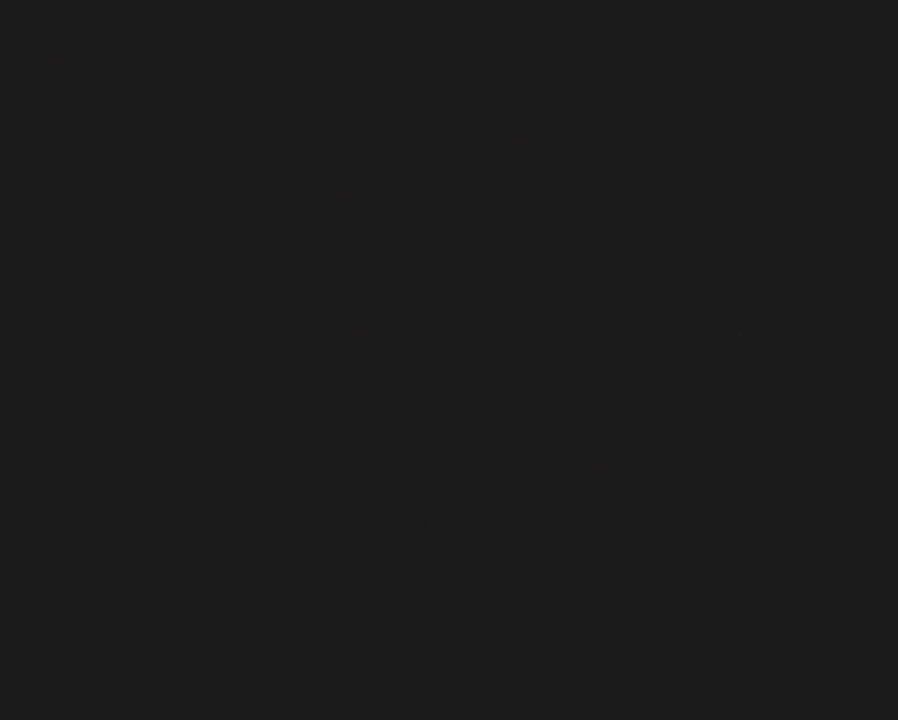
{"buttons": ["X", "DPAD_RIGHT"], "events": [[200, "X", "down"], [483, "DPAD_RIGHT", "down"]]}
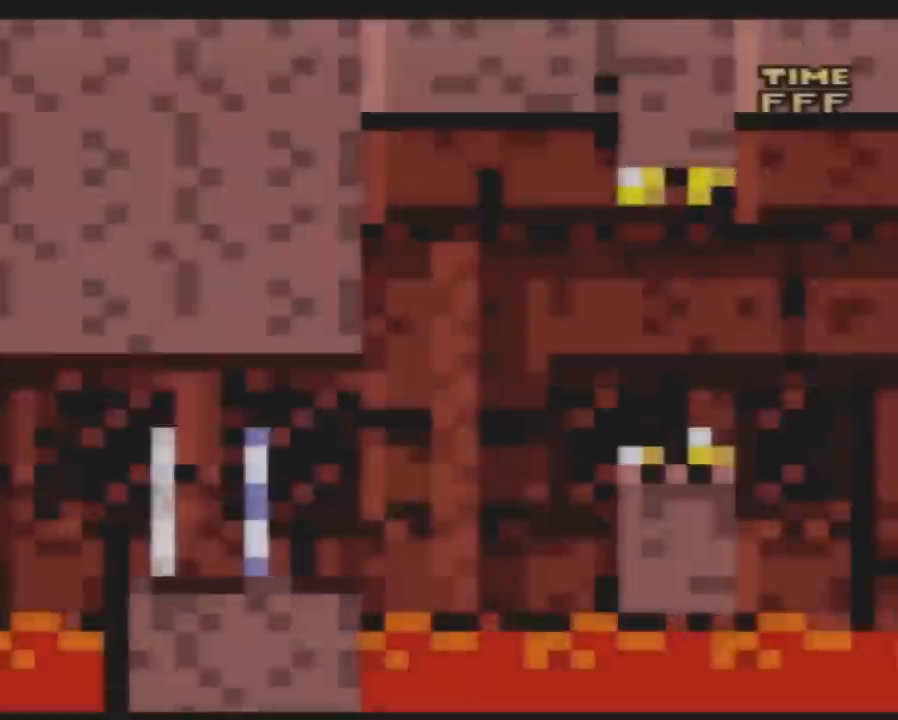
{"buttons": ["X", "DPAD_RIGHT"], "events": []}
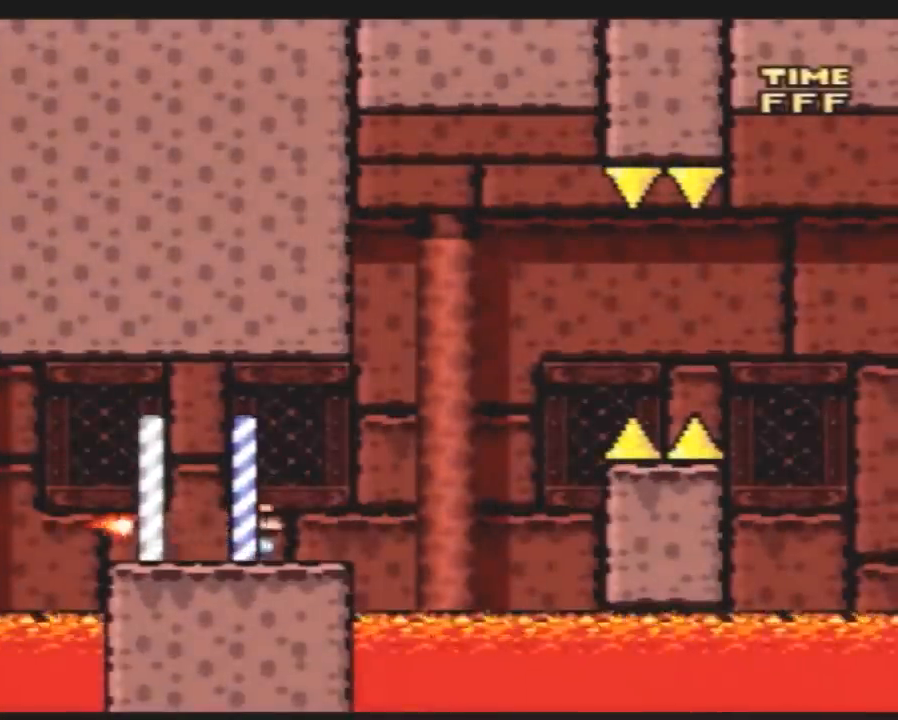
{"buttons": ["A", "X", "DPAD_RIGHT"], "events": [[133, "A", "down"], [167, "DPAD_DOWN", "down"], [167, "DPAD_RIGHT", "up"], [200, "DPAD_DOWN", "up"], [200, "DPAD_LEFT", "down"], [350, "DPAD_DOWN", "down"], [350, "DPAD_LEFT", "up"], [383, "DPAD_DOWN", "up"], [383, "DPAD_RIGHT", "down"]]}
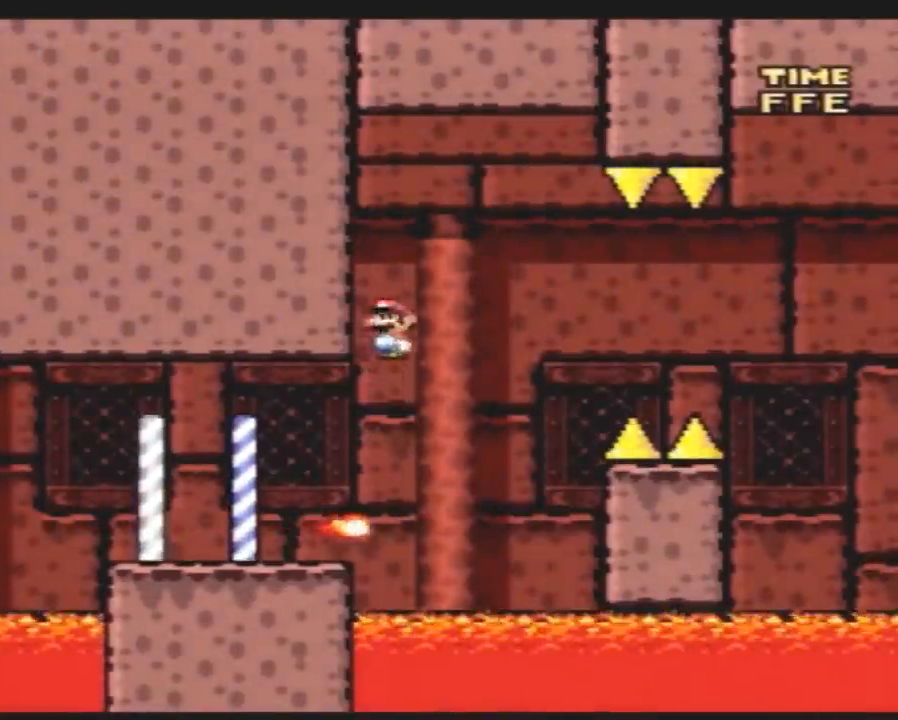
{"buttons": ["A", "X", "DPAD_RIGHT"], "events": [[17, "A", "up"], [100, "DPAD_RIGHT", "up"], [167, "DPAD_RIGHT", "down"], [267, "A", "down"], [300, "DPAD_RIGHT", "up"], [383, "DPAD_RIGHT", "down"]]}